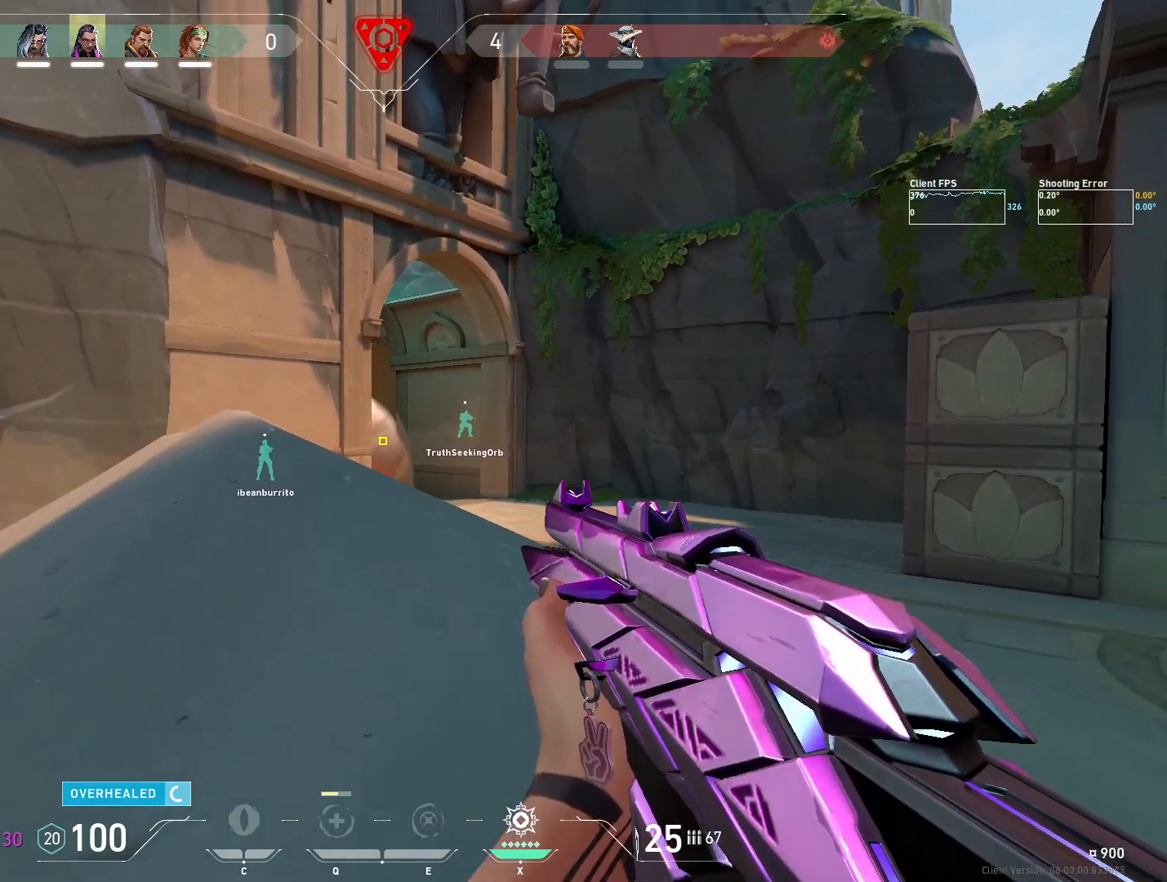
Gameplay with keyboard and mouse; each line is a JSON object with the keys and mouse buttons held at the frame after it. "events" lists presses ("down") and releases ("up") of "4", "a", "c", "ctrl", "d", "e", "q", "r", "s", "shift", "space", "w", "x", "z", "mouse_left", "mouse_wheel", "mouse_right", "mouse_mb4" and "mouse_mb5" between this image and that frame as [ms after this image, input, new state], when the widget could be followed in between. "mouse_left", "mouse_wheel", "mouse_right", "mouse_mb4", "mouse_mb5" = the "left", "wheel", "right", "mb4", "mb5" buttons of the "mouse" list. No other keys are recorded. "wheel" means that the mouse wheel is clicked or scrolled. Mouse movement is not recorded.
{"keys": [], "mouse": [], "events": [[133, "a", "up"], [233, "d", "down"], [383, "d", "up"]]}
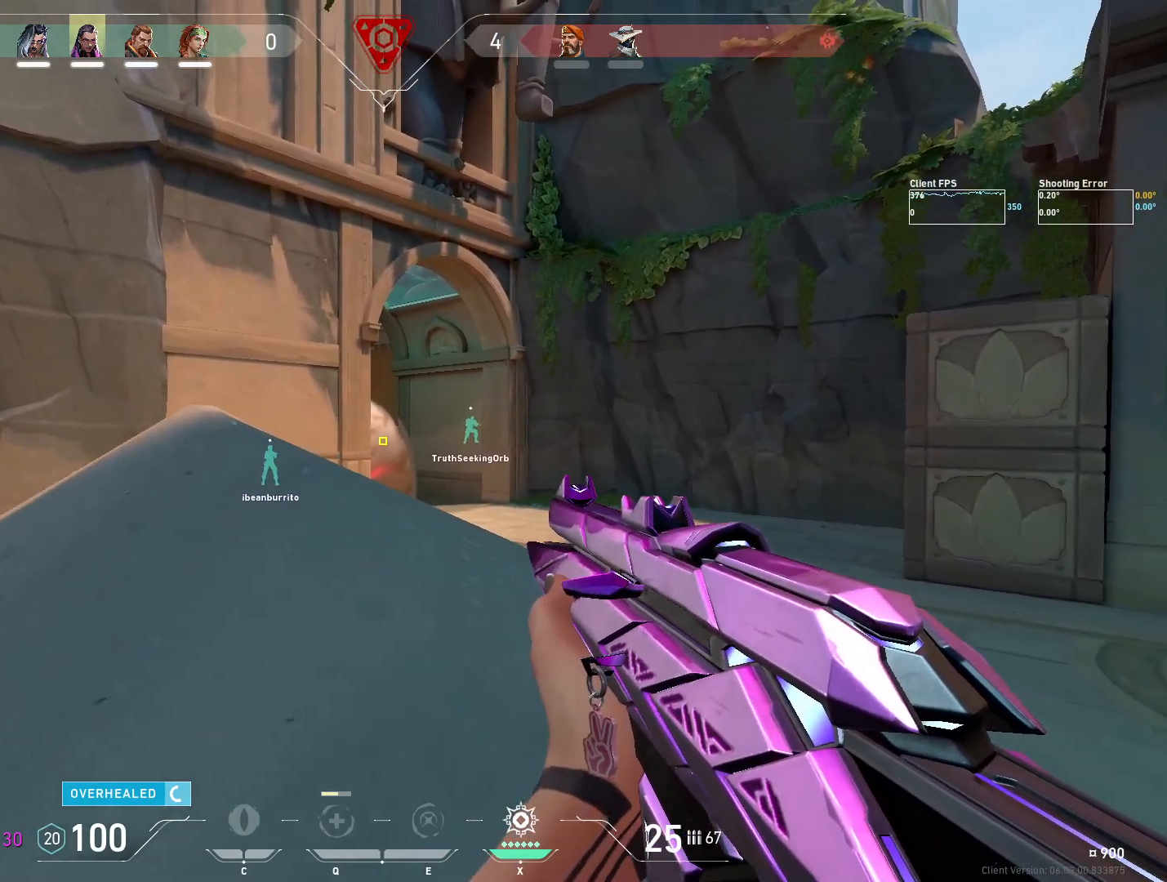
{"keys": ["d"], "mouse": [], "events": [[83, "d", "down"], [333, "d", "up"], [383, "a", "down"], [450, "a", "up"], [500, "d", "down"]]}
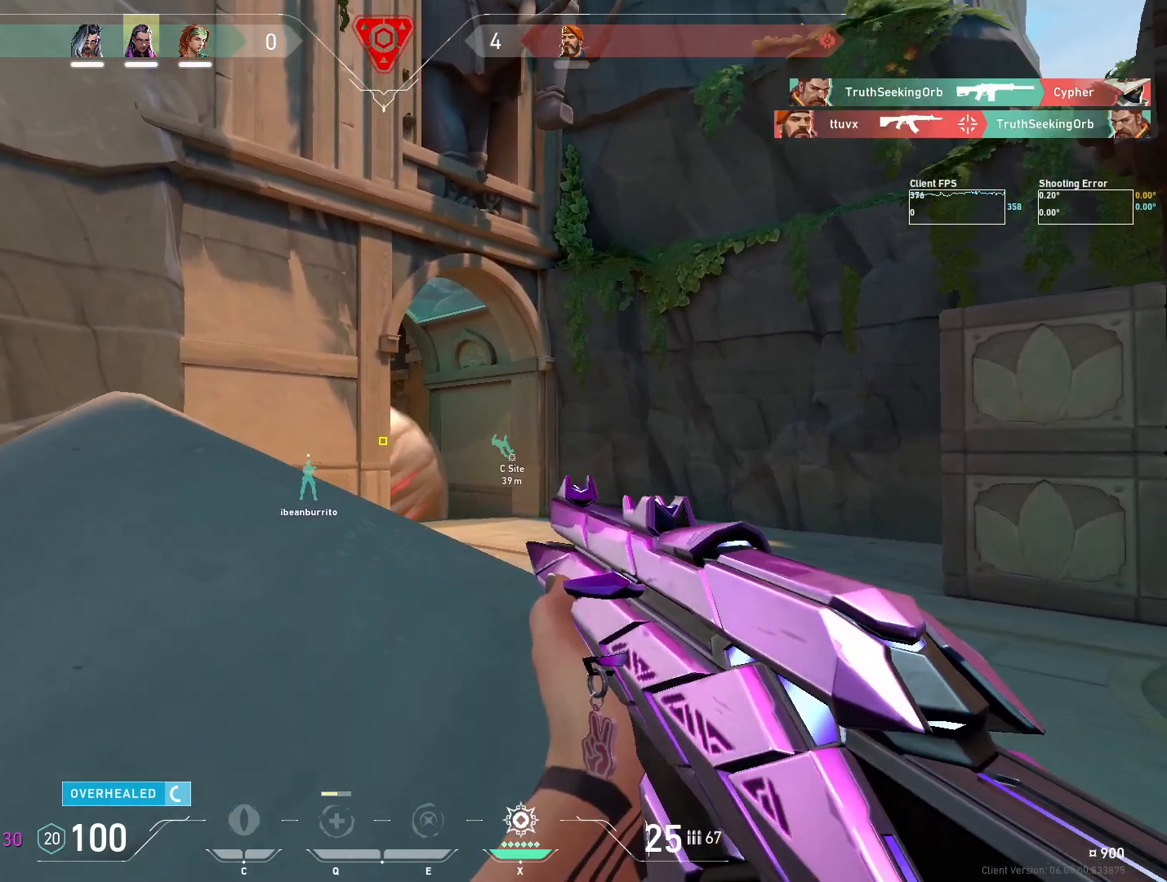
{"keys": [], "mouse": [], "events": [[133, "d", "up"], [183, "a", "down"], [317, "a", "up"], [383, "d", "down"], [500, "d", "up"]]}
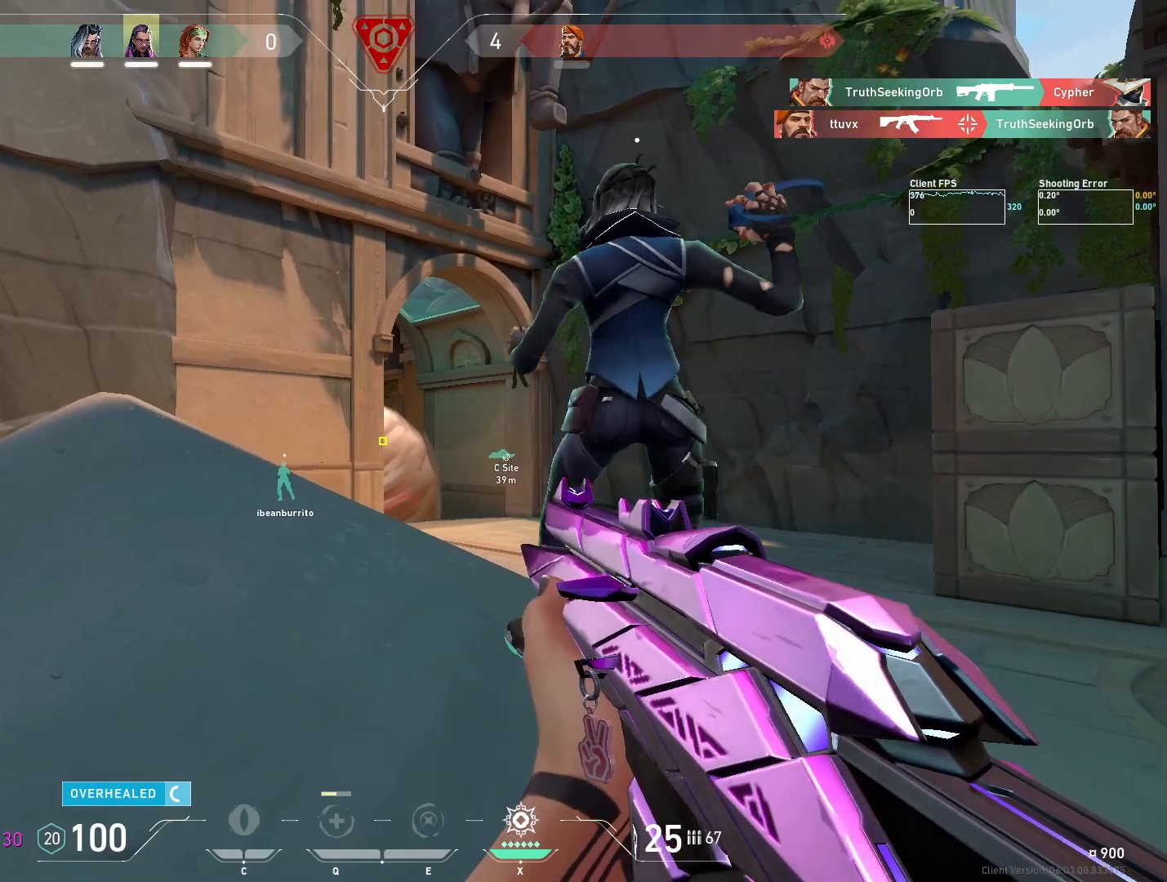
{"keys": ["a"], "mouse": [], "events": [[17, "a", "down"], [183, "a", "up"], [250, "d", "down"], [383, "d", "up"], [400, "a", "down"]]}
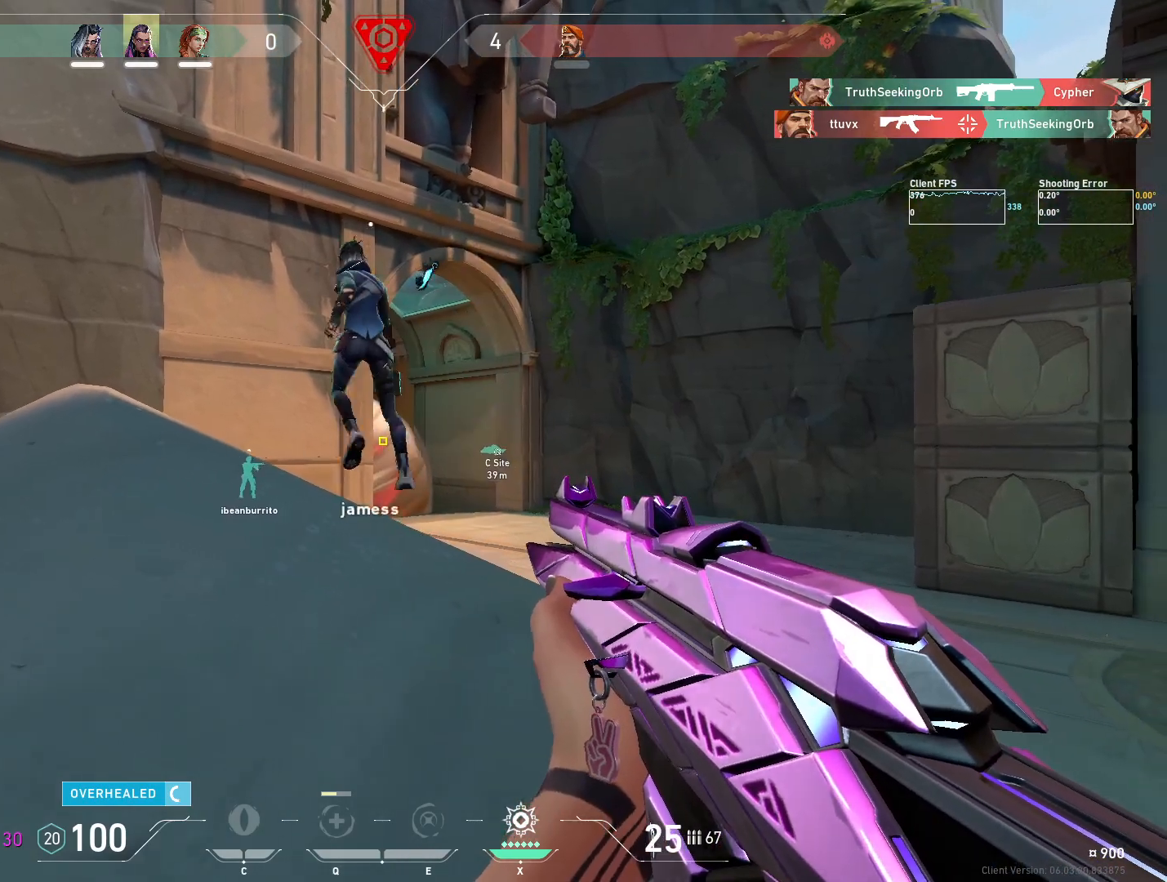
{"keys": ["a"], "mouse": [], "events": [[17, "a", "up"], [383, "d", "down"], [467, "d", "up"], [483, "a", "down"]]}